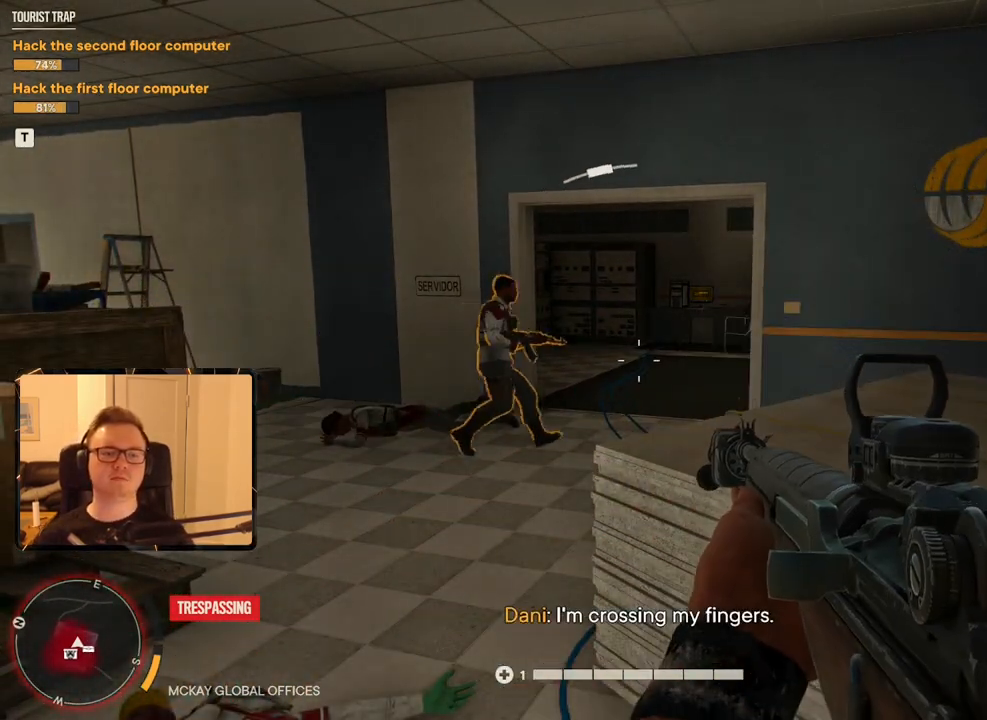
Gameplay with keyboard and mouse; each line is a JSON object with the keys and mouse buttons held at the frame after it. "events" lists presses ("down") and releases ("up") of "1", "2", "3", "4", "5", "6", "7", "8", "9", "a", "alt", "b", "c", "caps_lock", "ctrl", "d", "e", "escape", "f", "g", "h", "m", "n", "q", "r", "return", "s", "shift", "space", "t", "tab", "v", "w", "x", "y", "z", "mouse_left", "mouse_right", "mouse_mb4", "mouse_mb5", "mouse_wheel_up" and "mouse_wheel_down" between this image and that frame as [ms after this image, input, new state], when the widget could be followed in between. "mouse_left", "mouse_right", "mouse_mb4", "mouse_mb5", "mouse_wheel_up", "mouse_wheel_down" = the "left", "right", "mb4", "mb5", "wheel_up", "wheel_down" buttons of the "mouse" list. No other keys are recorded. Mouse movement is not recorded.
{"keys": [], "mouse": [], "events": []}
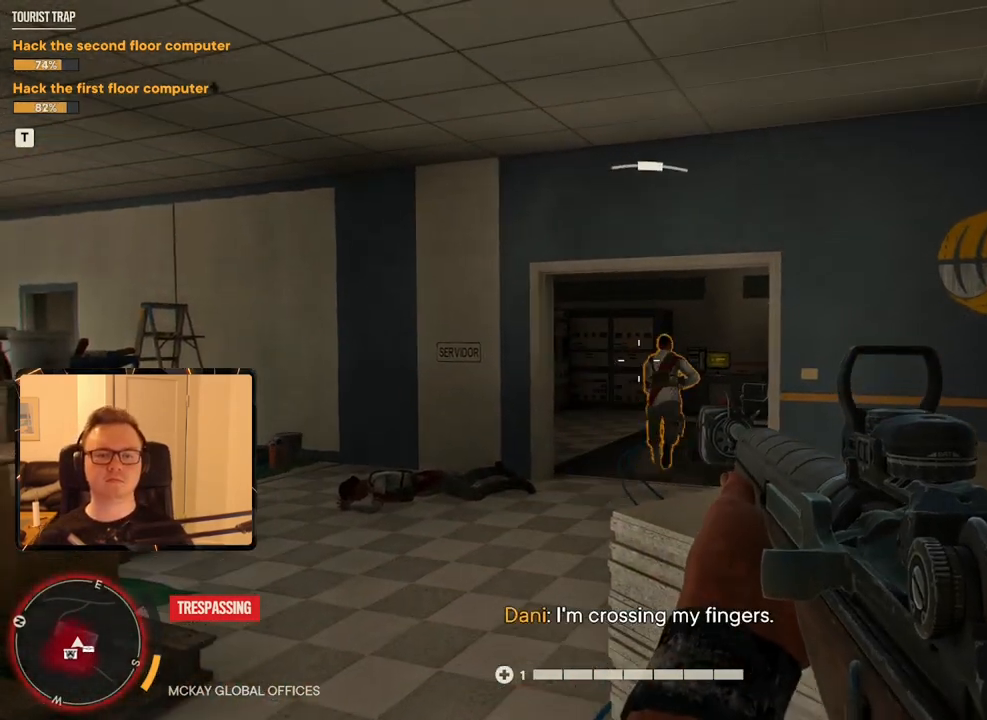
{"keys": [], "mouse": [], "events": []}
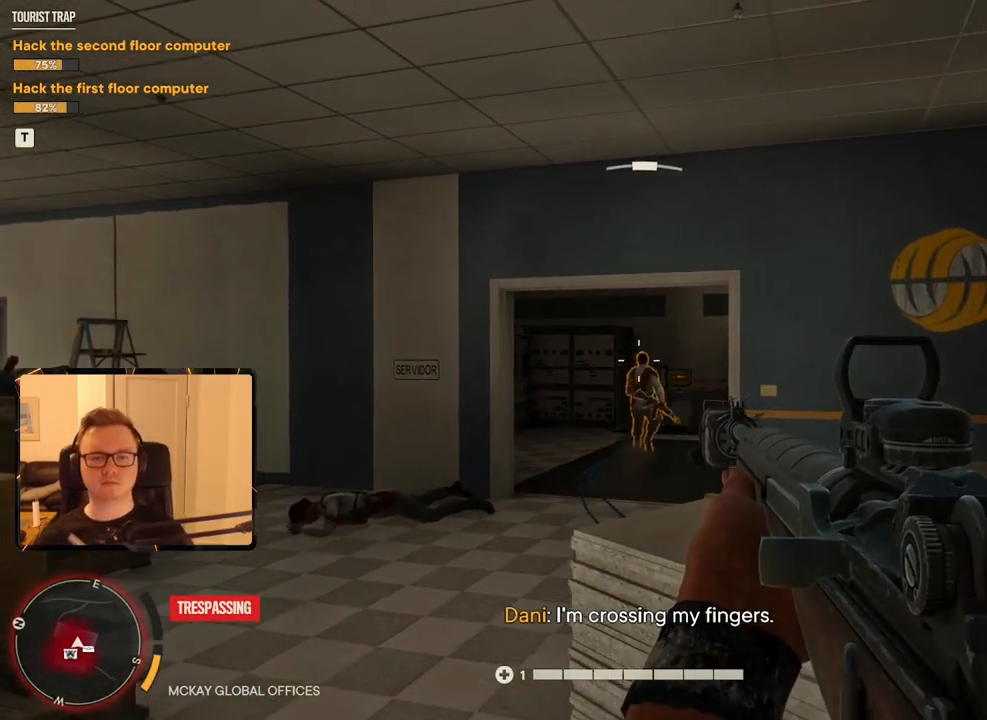
{"keys": [], "mouse": ["right"], "events": [[166, "mouse_right", "down"]]}
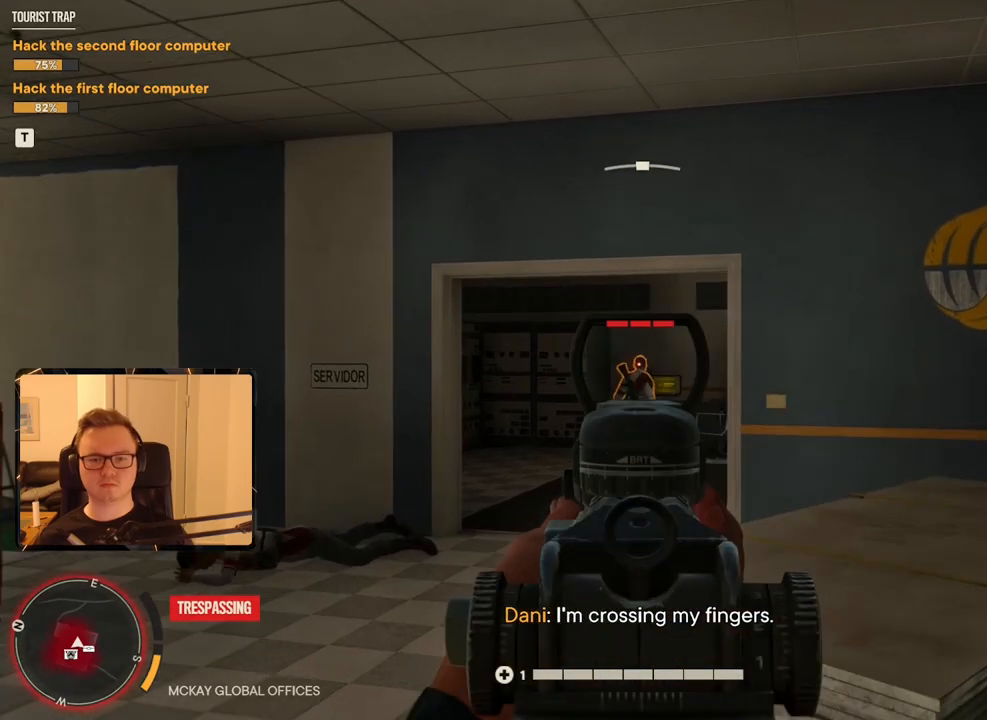
{"keys": [], "mouse": [], "events": [[233, "mouse_left", "down"], [316, "mouse_left", "up"], [416, "mouse_right", "up"]]}
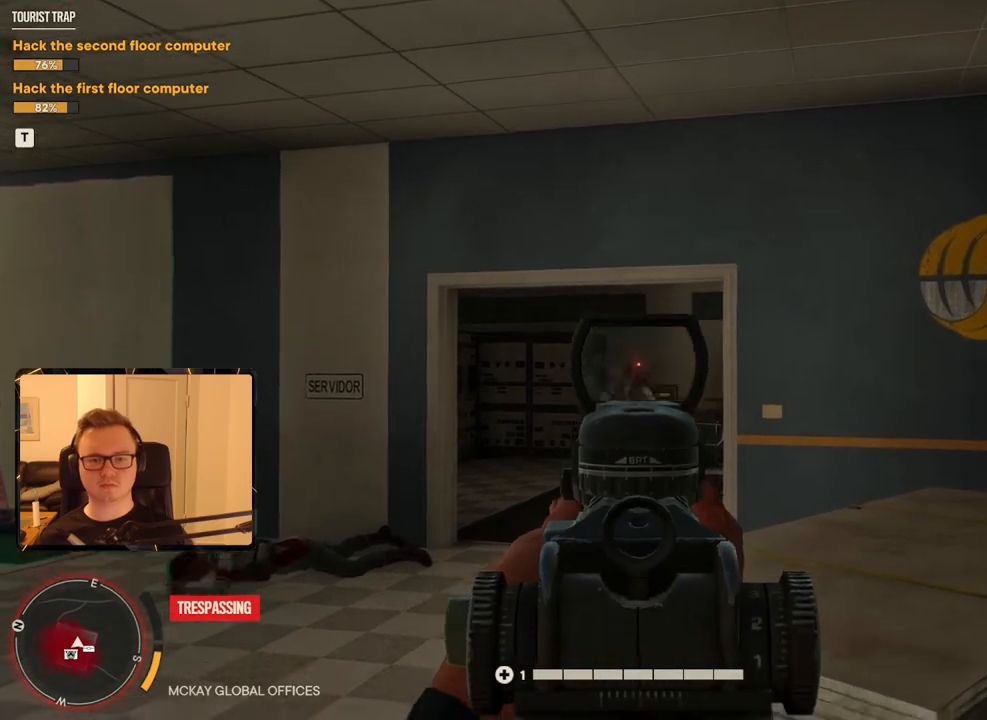
{"keys": ["w"], "mouse": [], "events": [[266, "w", "down"]]}
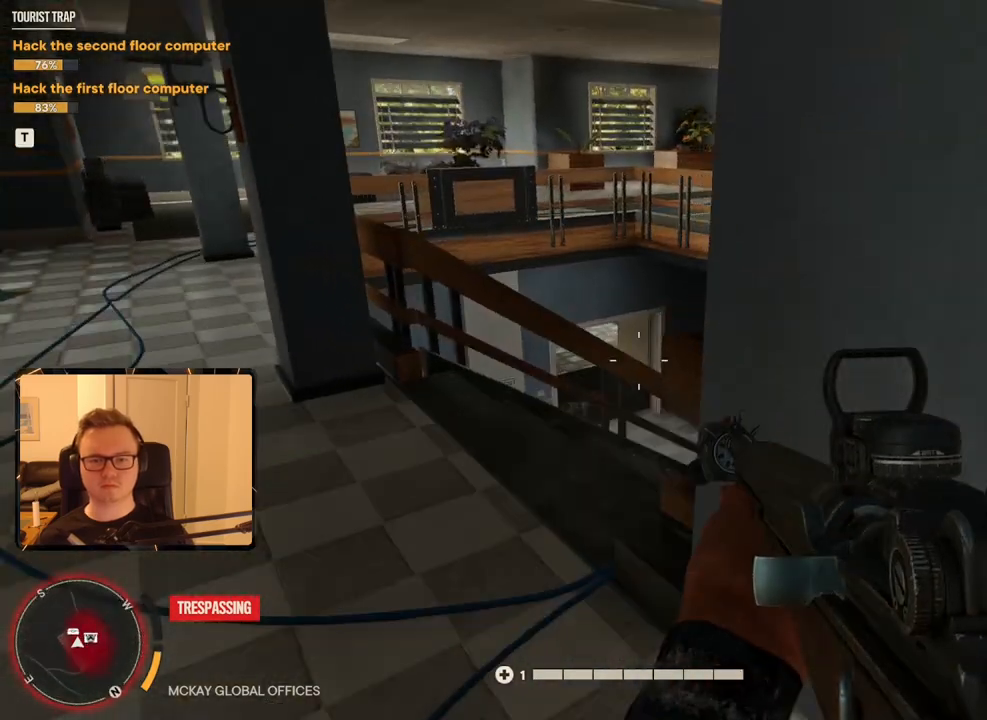
{"keys": ["w"], "mouse": [], "events": [[66, "a", "down"], [150, "a", "up"]]}
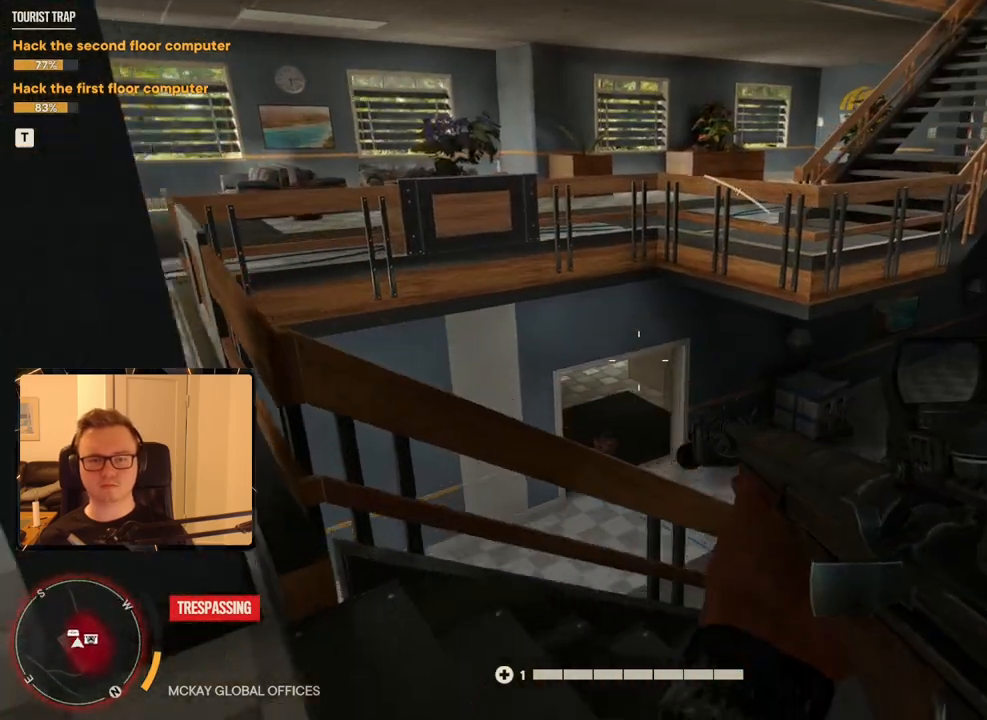
{"keys": [], "mouse": [], "events": [[316, "w", "up"]]}
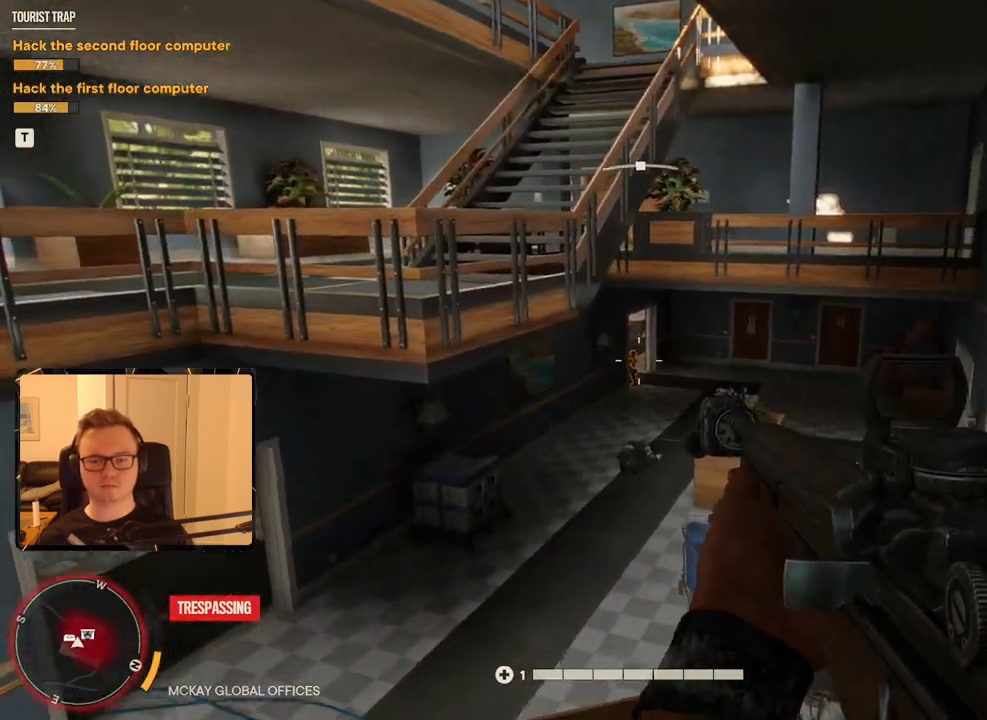
{"keys": [], "mouse": ["right"], "events": [[16, "mouse_right", "down"]]}
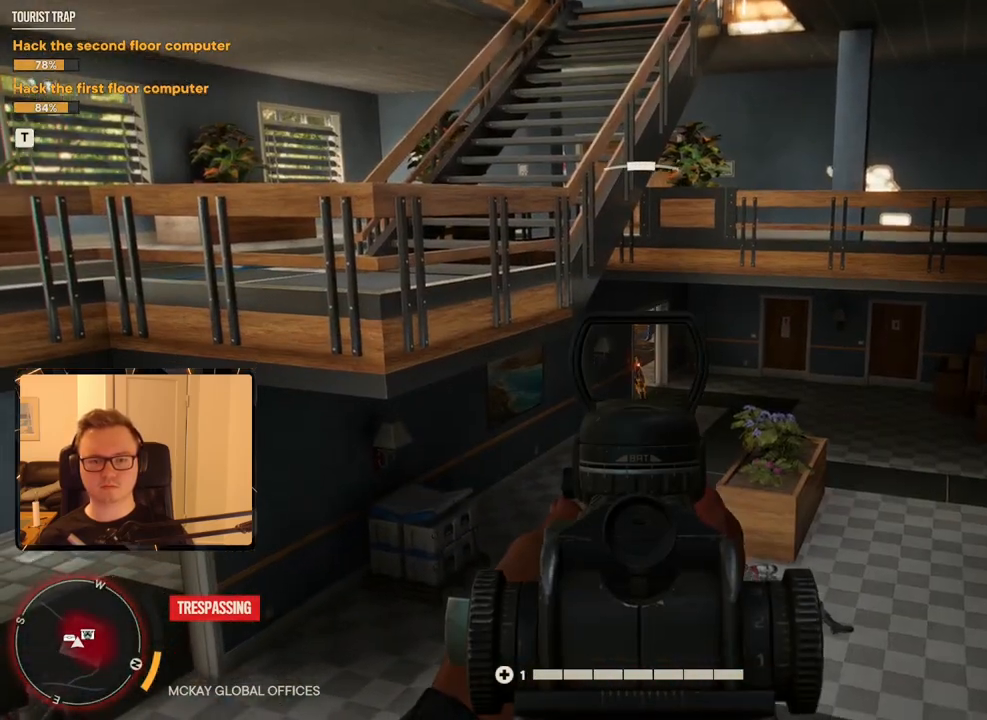
{"keys": [], "mouse": ["right"], "events": [[266, "mouse_left", "down"], [400, "mouse_left", "up"]]}
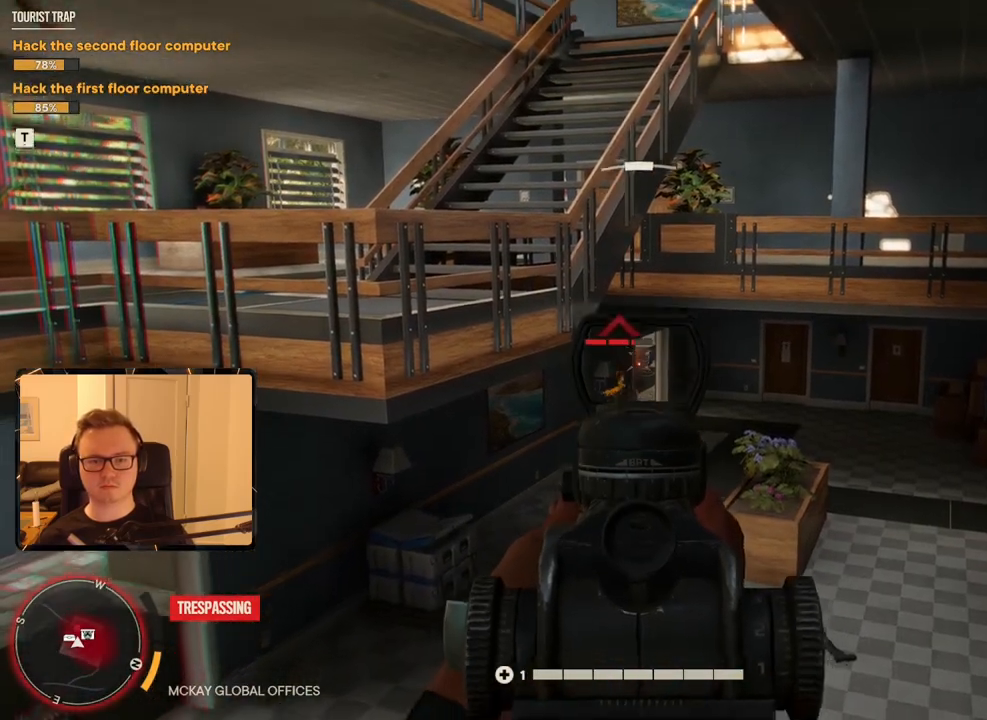
{"keys": ["d", "w"], "mouse": [], "events": [[316, "mouse_right", "up"], [366, "d", "down"], [366, "w", "down"]]}
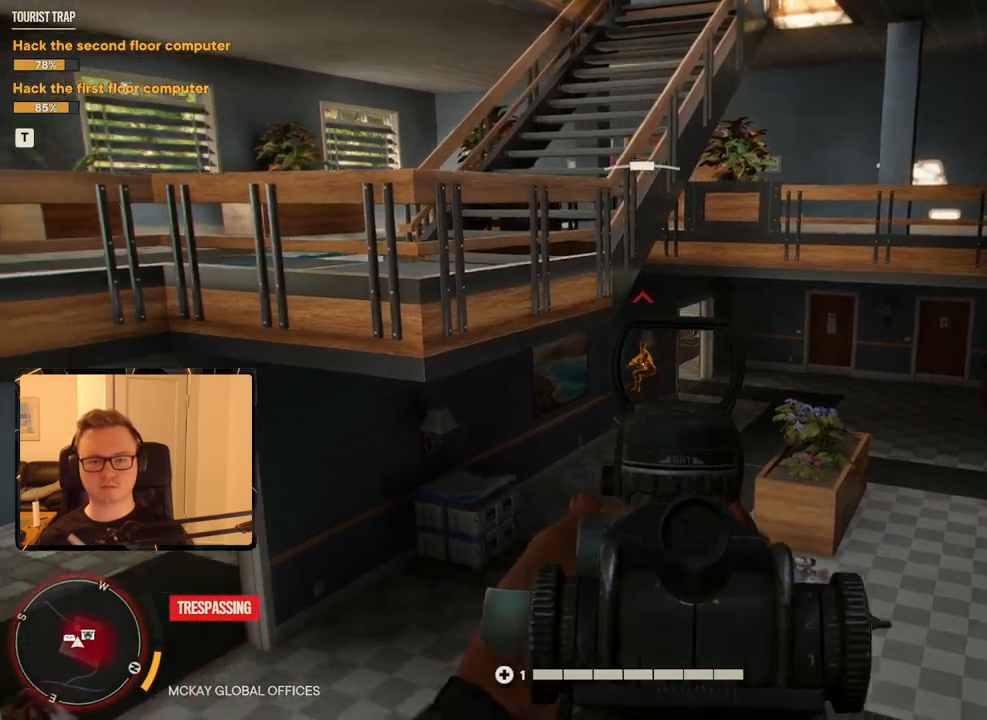
{"keys": ["d", "w"], "mouse": [], "events": []}
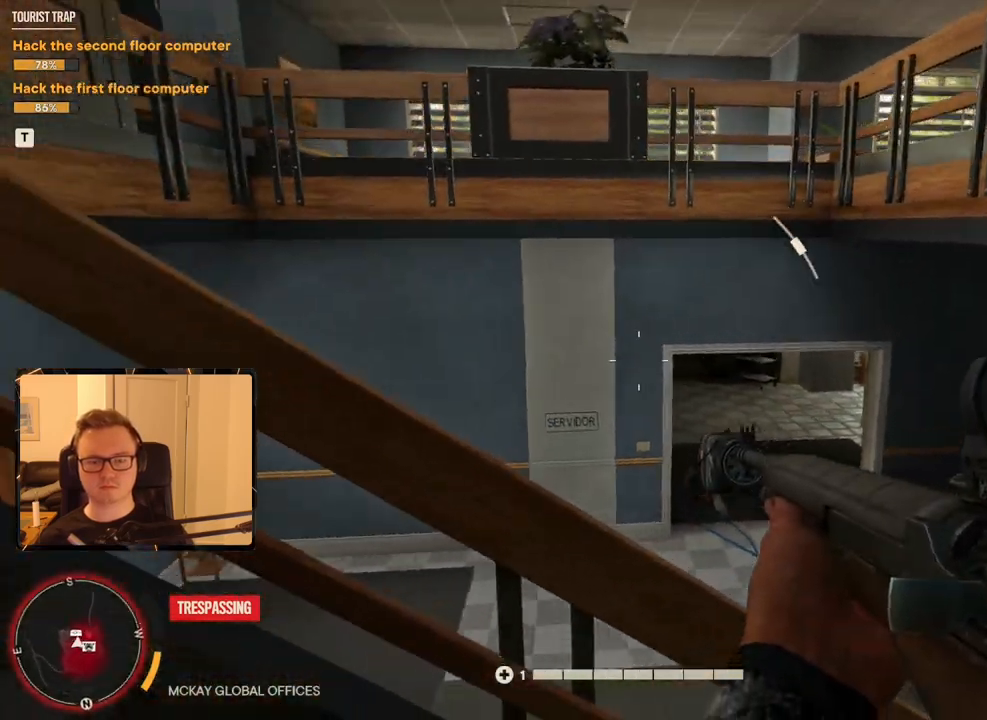
{"keys": ["d"], "mouse": [], "events": [[50, "w", "up"]]}
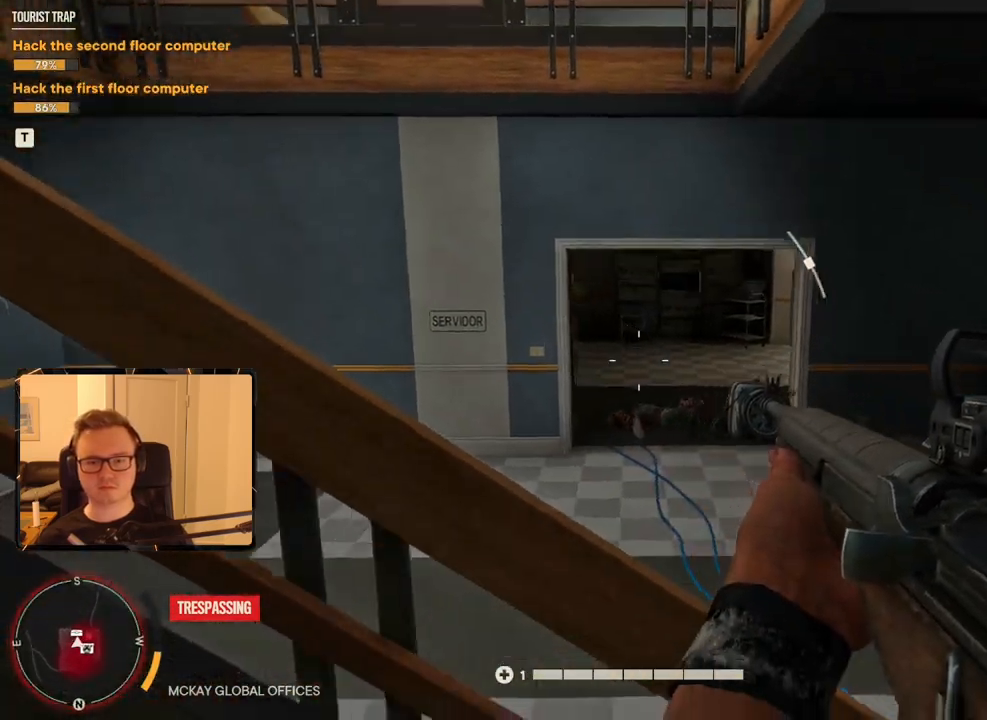
{"keys": [], "mouse": [], "events": [[16, "d", "up"]]}
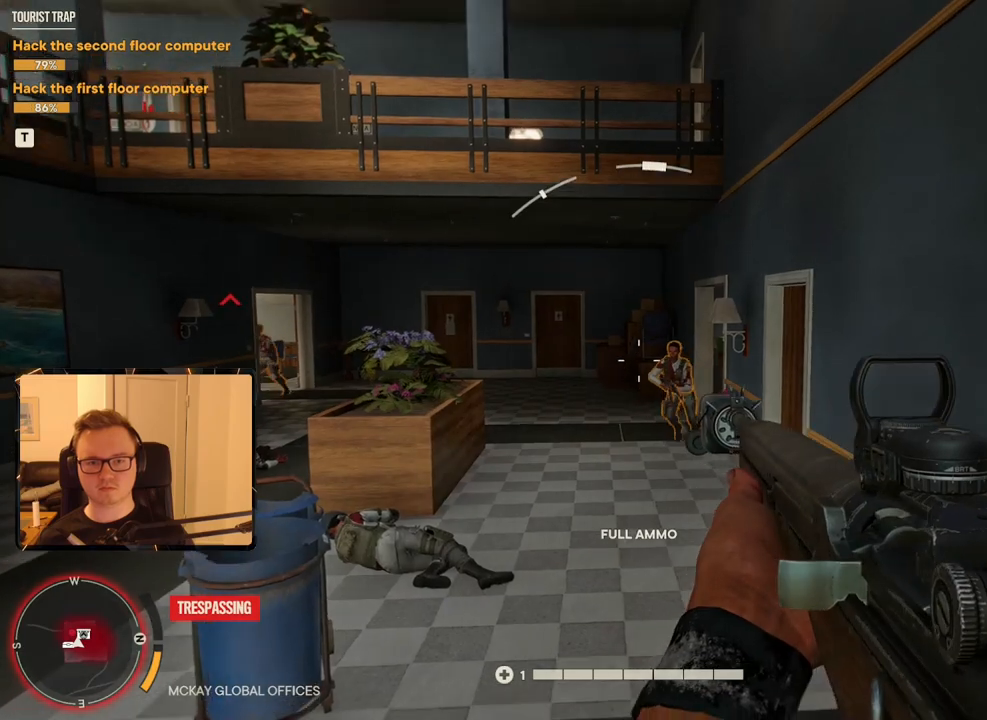
{"keys": [], "mouse": [], "events": [[166, "mouse_left", "down"], [266, "mouse_left", "up"]]}
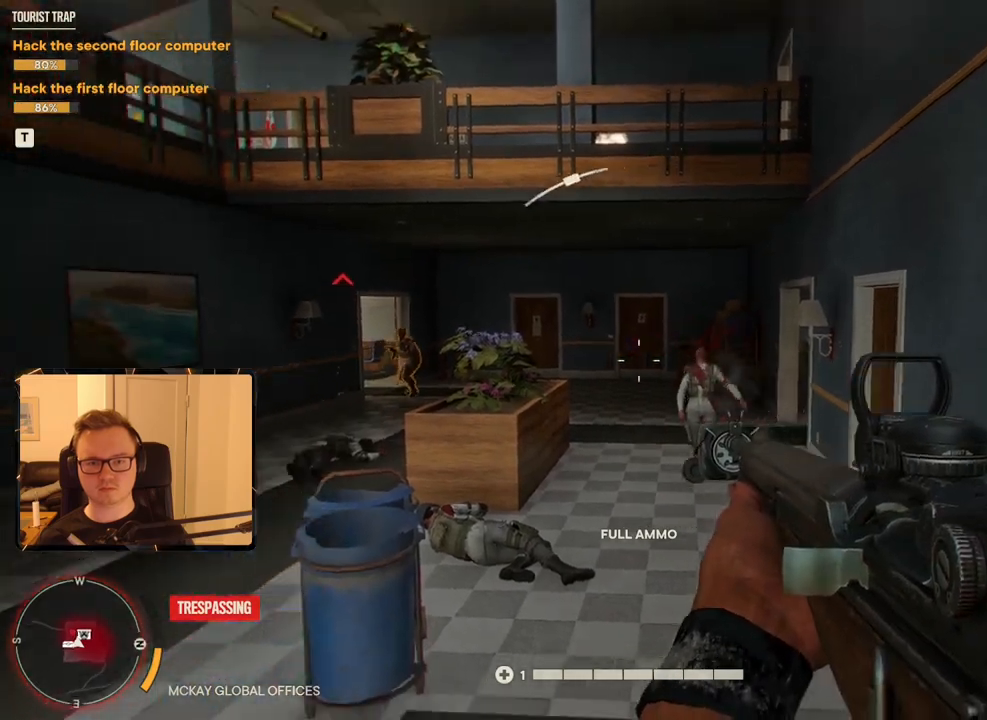
{"keys": [], "mouse": [], "events": []}
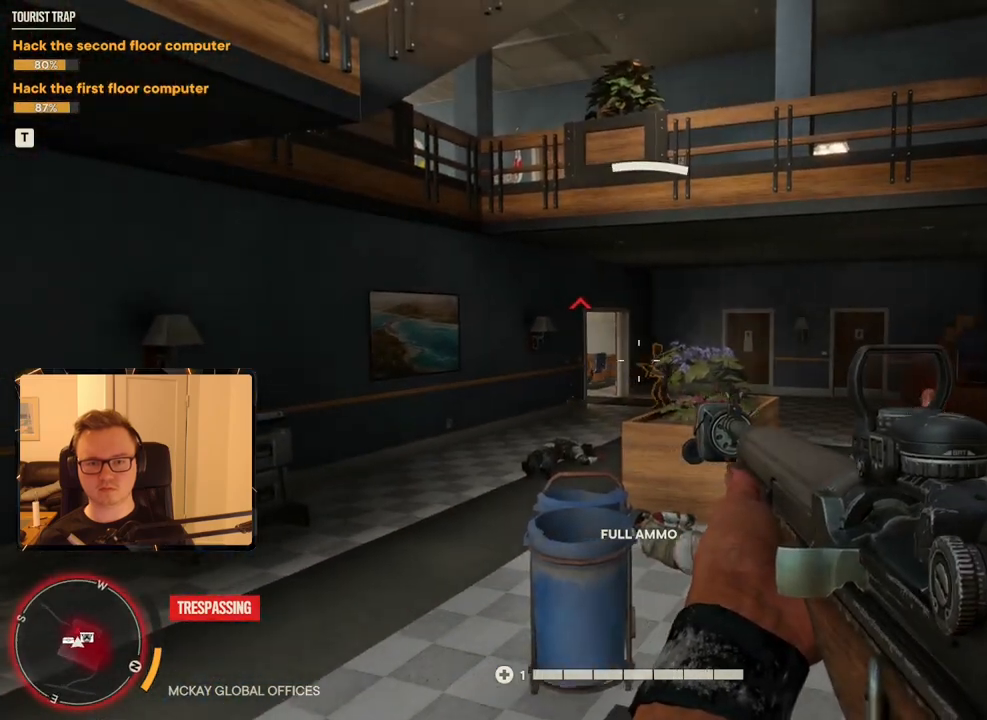
{"keys": [], "mouse": [], "events": [[100, "mouse_left", "down"], [183, "mouse_left", "up"]]}
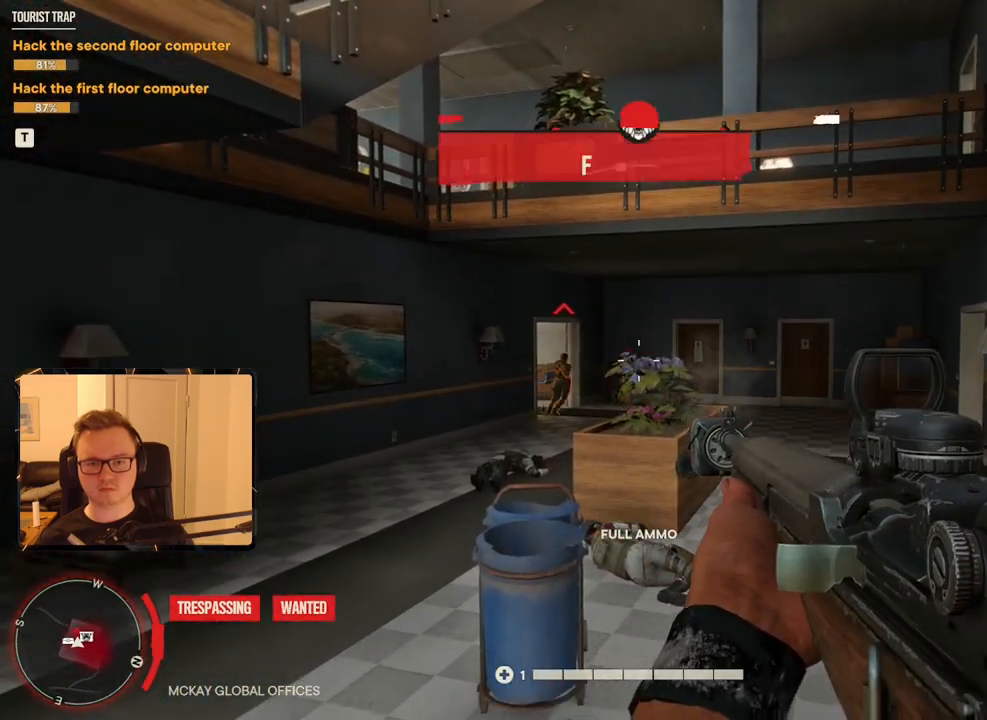
{"keys": [], "mouse": [], "events": [[116, "mouse_left", "down"], [250, "mouse_left", "up"]]}
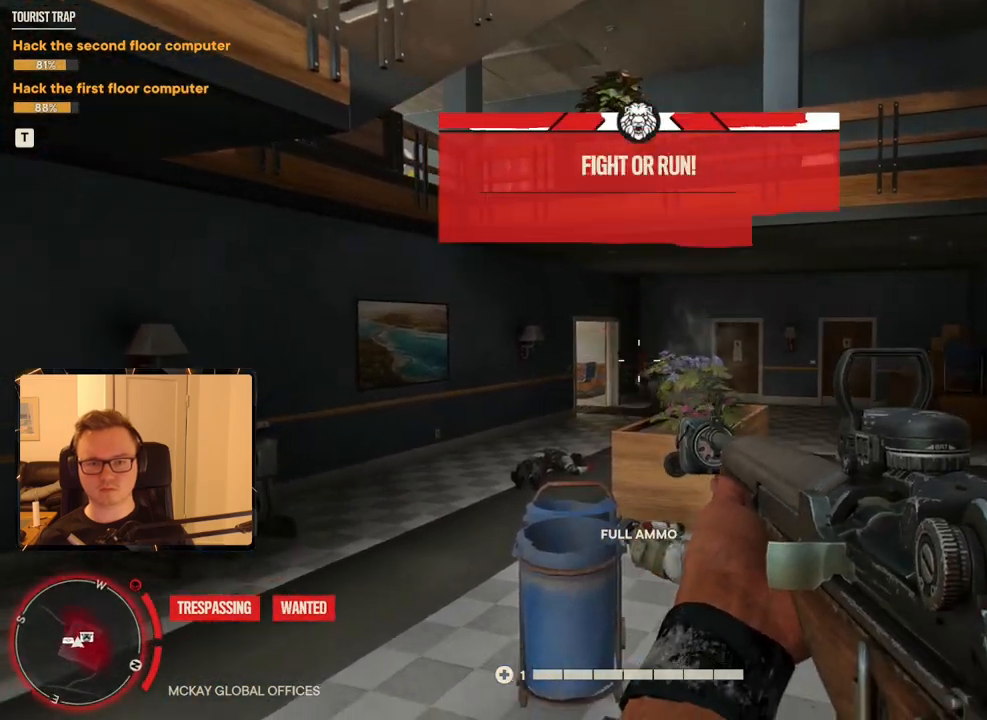
{"keys": ["w"], "mouse": [], "events": [[133, "s", "down"], [216, "r", "down"], [216, "s", "up"], [316, "r", "up"], [366, "w", "down"]]}
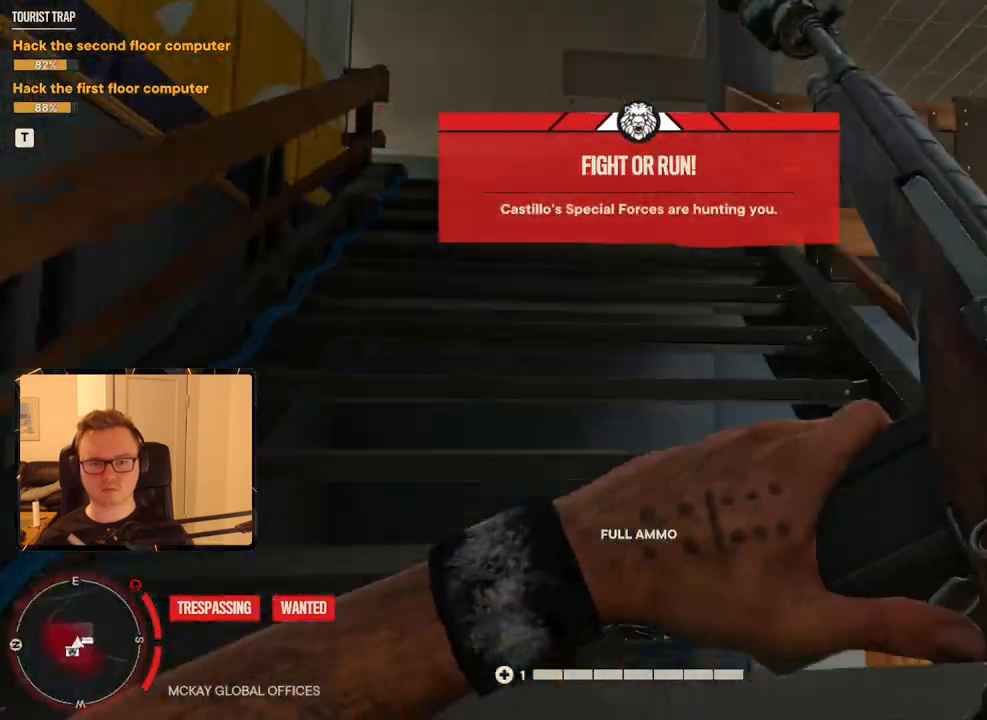
{"keys": ["w"], "mouse": [], "events": [[366, "a", "down"], [466, "a", "up"]]}
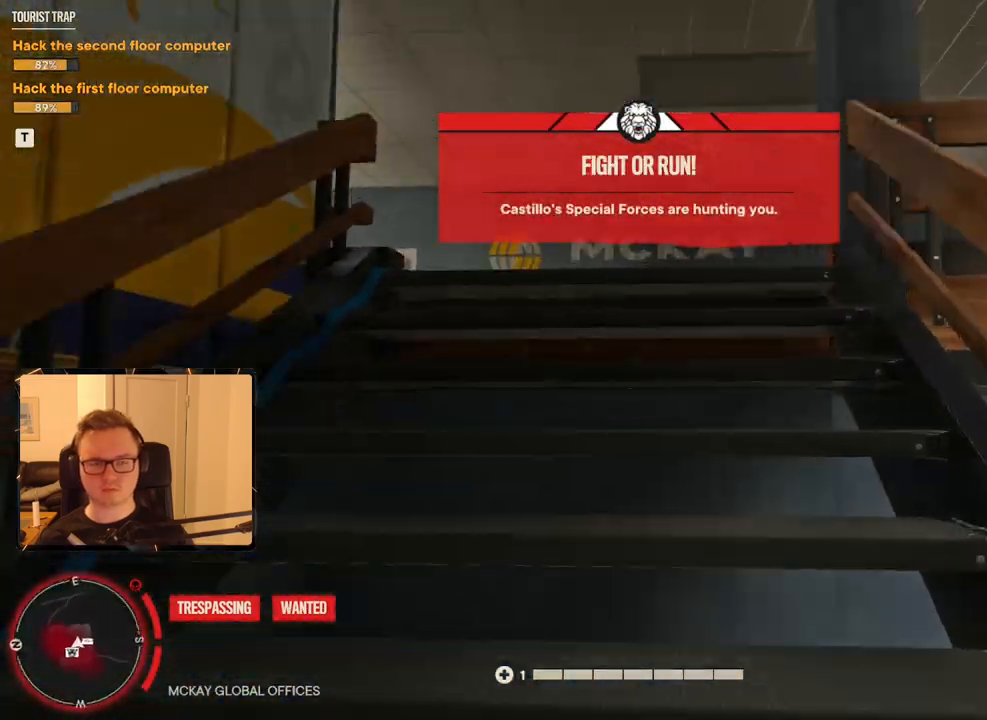
{"keys": ["d", "w"], "mouse": [], "events": [[100, "d", "down"]]}
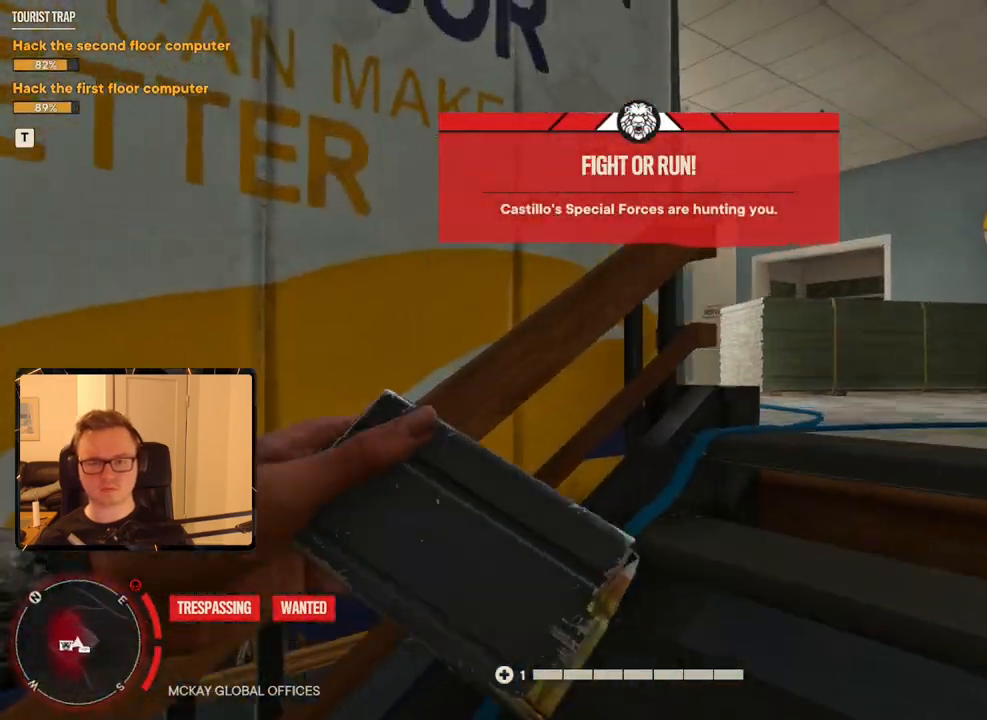
{"keys": ["w"], "mouse": [], "events": [[383, "d", "up"]]}
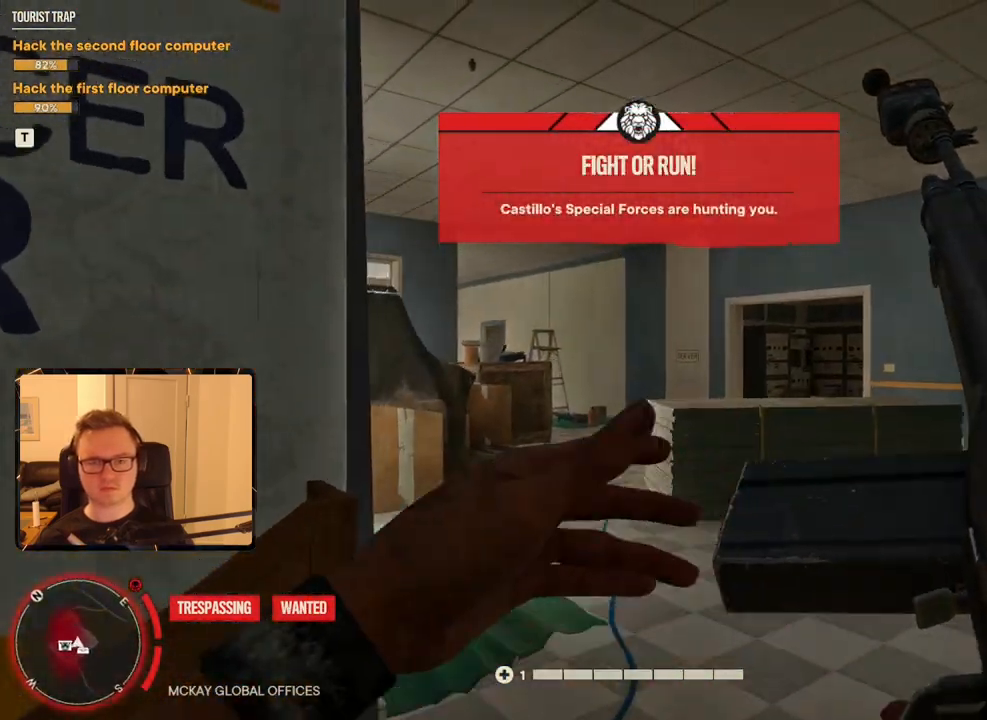
{"keys": ["d", "w"], "mouse": [], "events": [[166, "d", "down"]]}
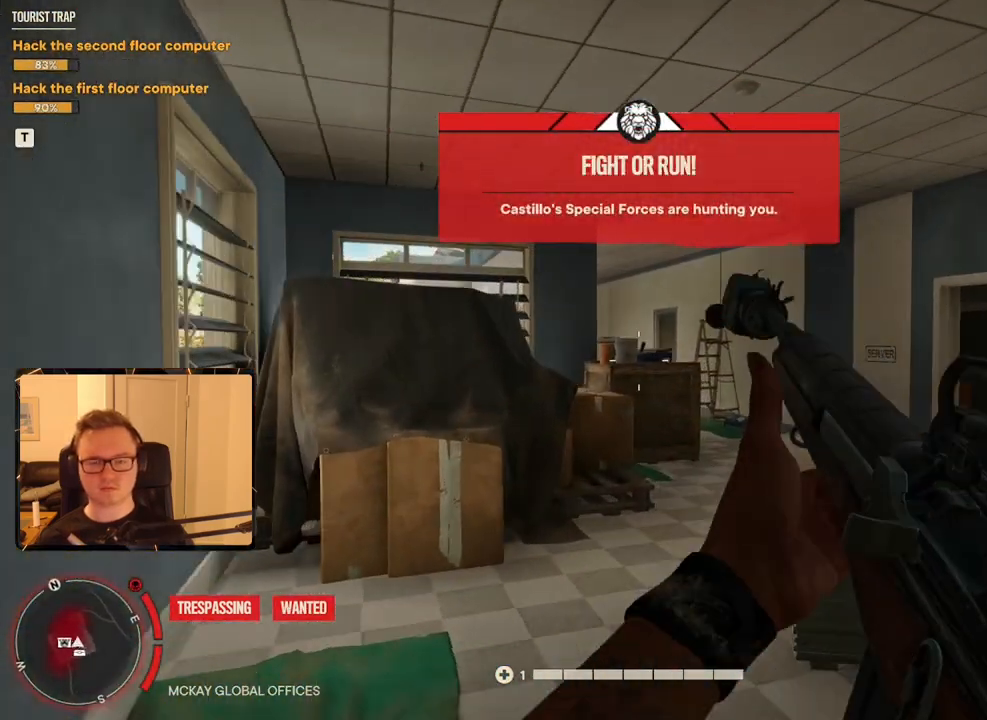
{"keys": ["a"], "mouse": [], "events": [[183, "w", "up"], [316, "d", "up"], [366, "a", "down"]]}
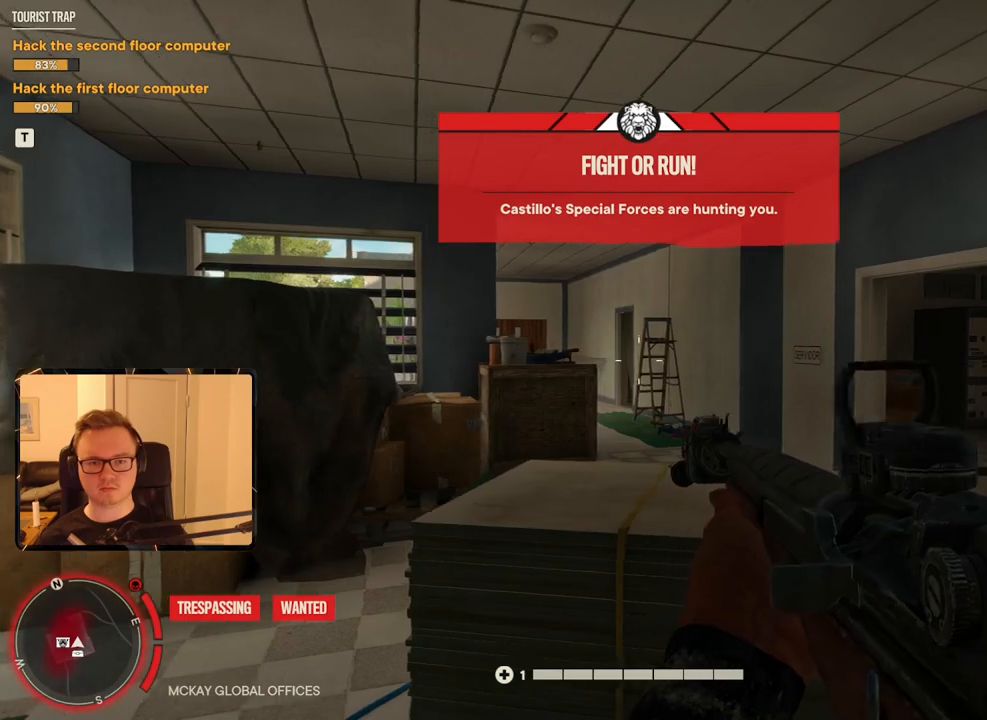
{"keys": ["a"], "mouse": [], "events": []}
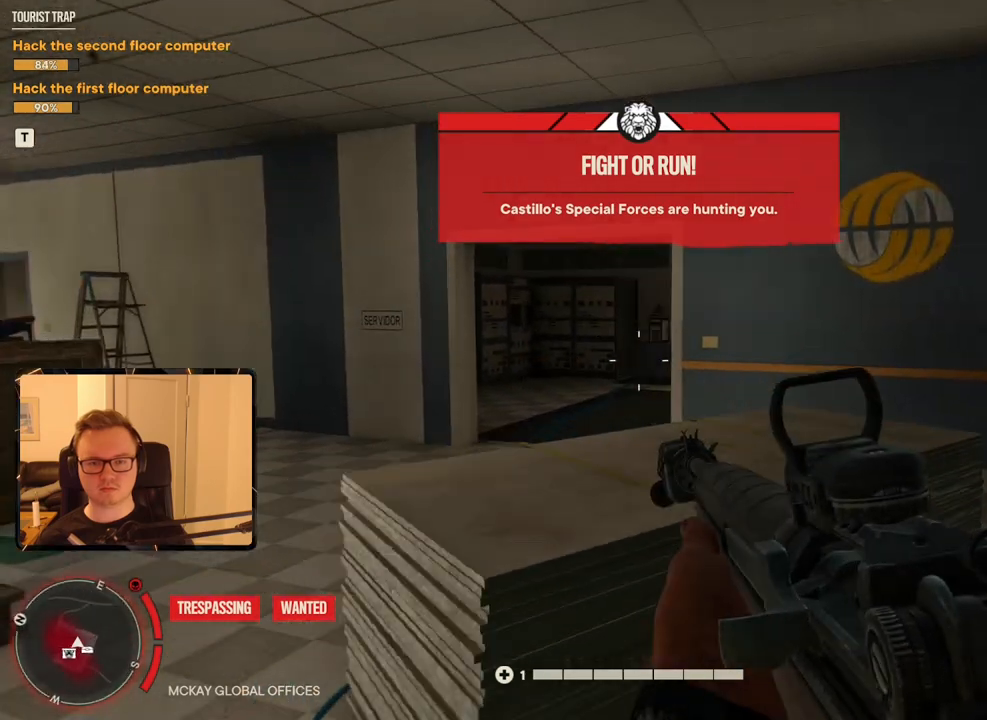
{"keys": ["d"], "mouse": [], "events": [[116, "a", "up"], [116, "d", "down"]]}
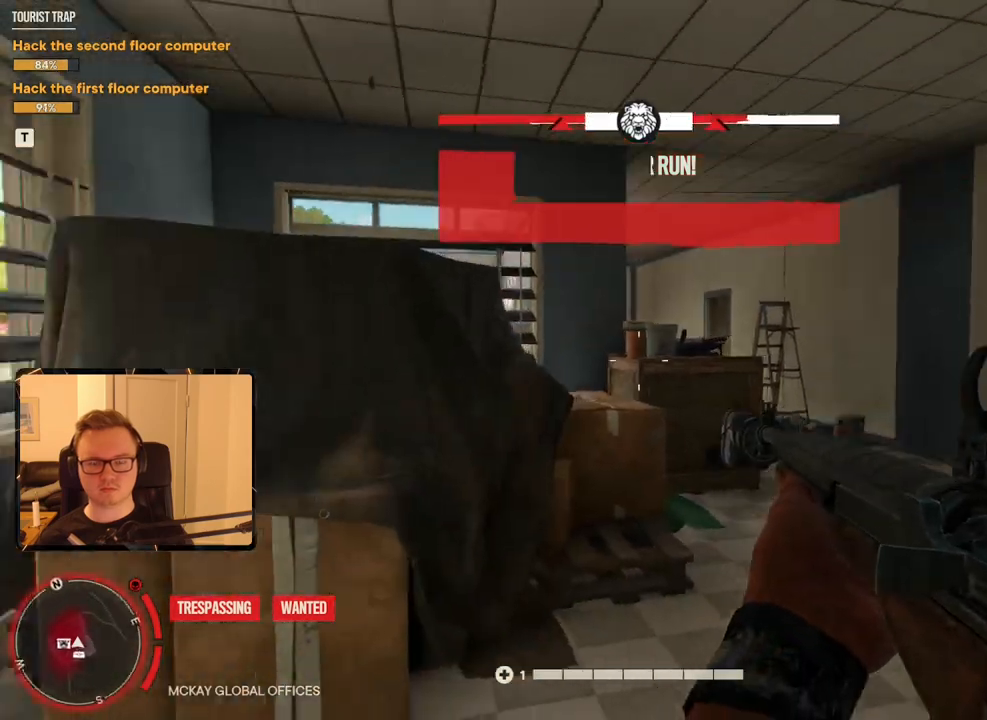
{"keys": ["d"], "mouse": [], "events": [[83, "space", "down"], [266, "space", "up"]]}
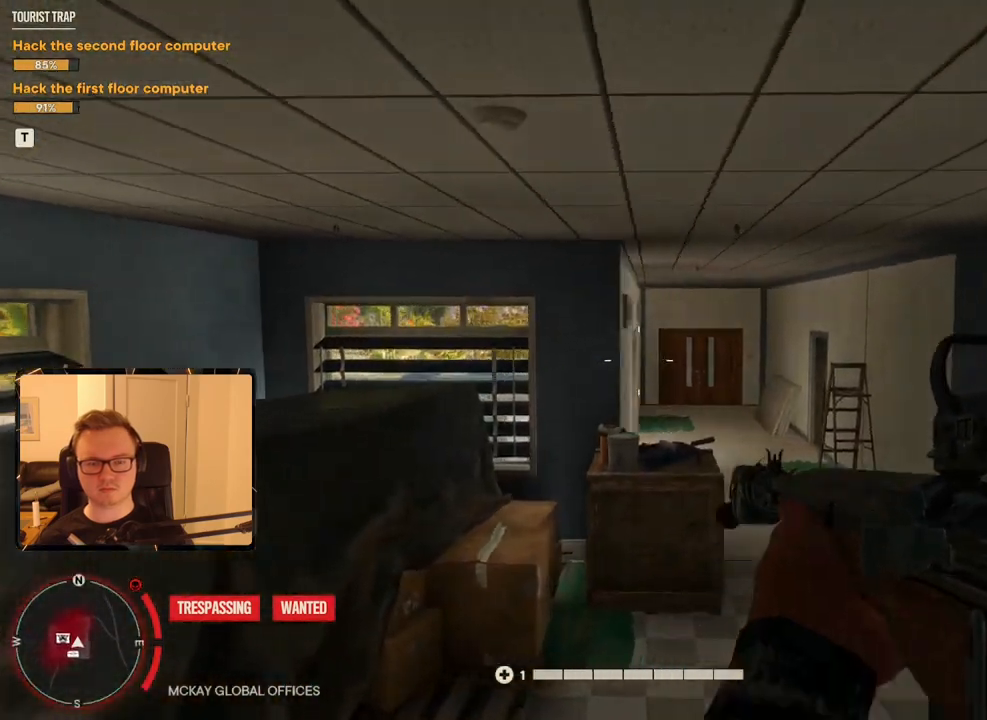
{"keys": ["a"], "mouse": [], "events": [[233, "d", "up"], [333, "a", "down"]]}
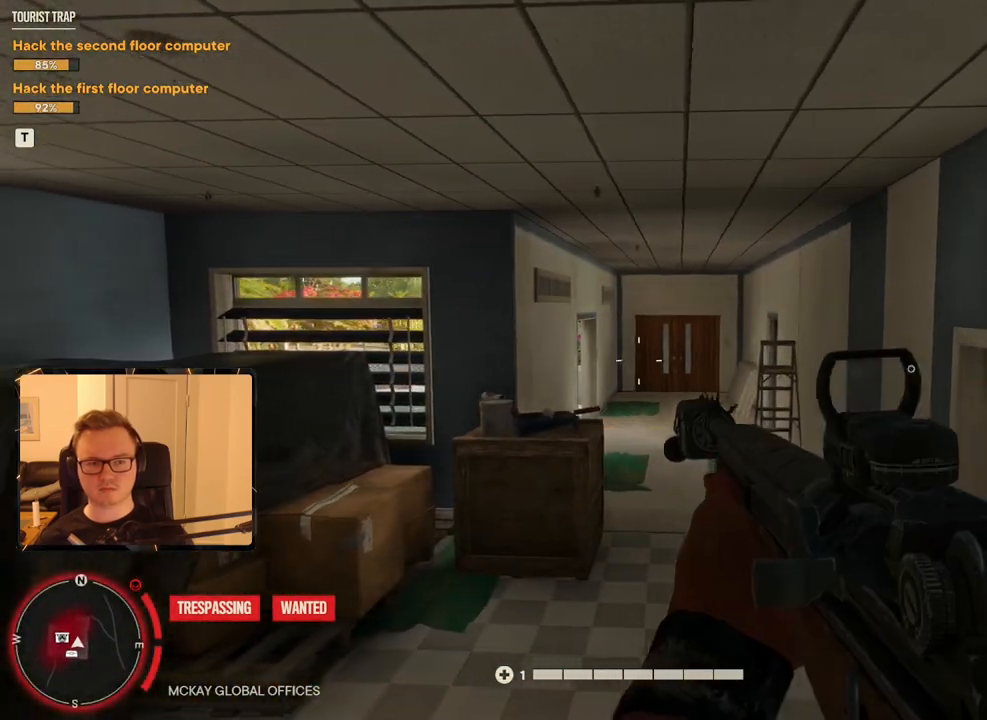
{"keys": ["a"], "mouse": [], "events": [[16, "space", "down"], [200, "space", "up"]]}
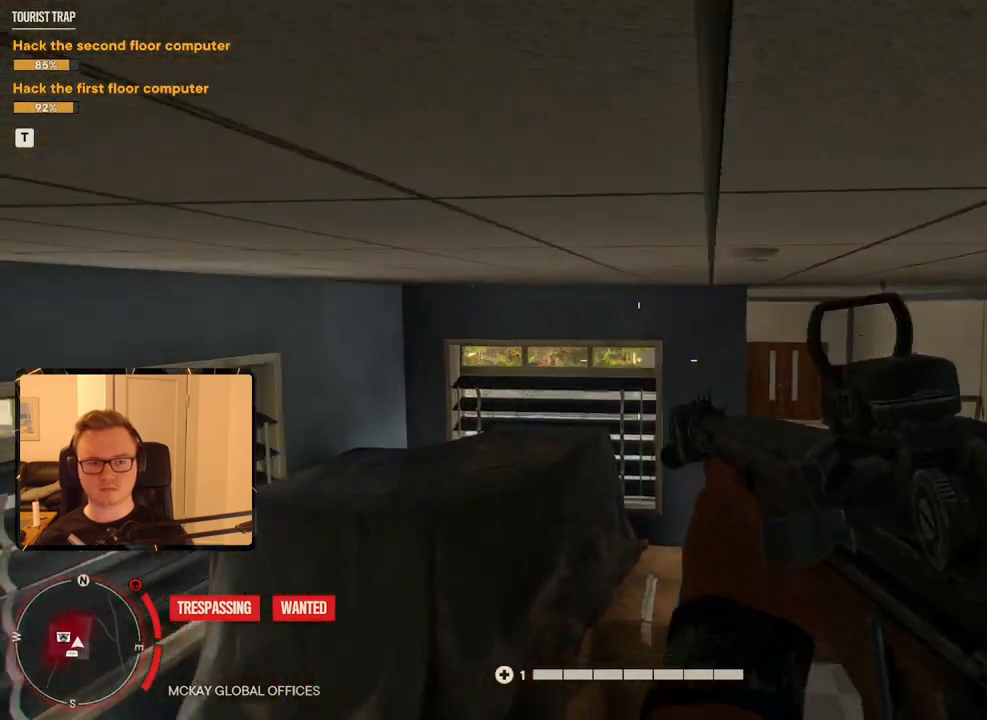
{"keys": ["a", "w"], "mouse": [], "events": [[116, "w", "down"]]}
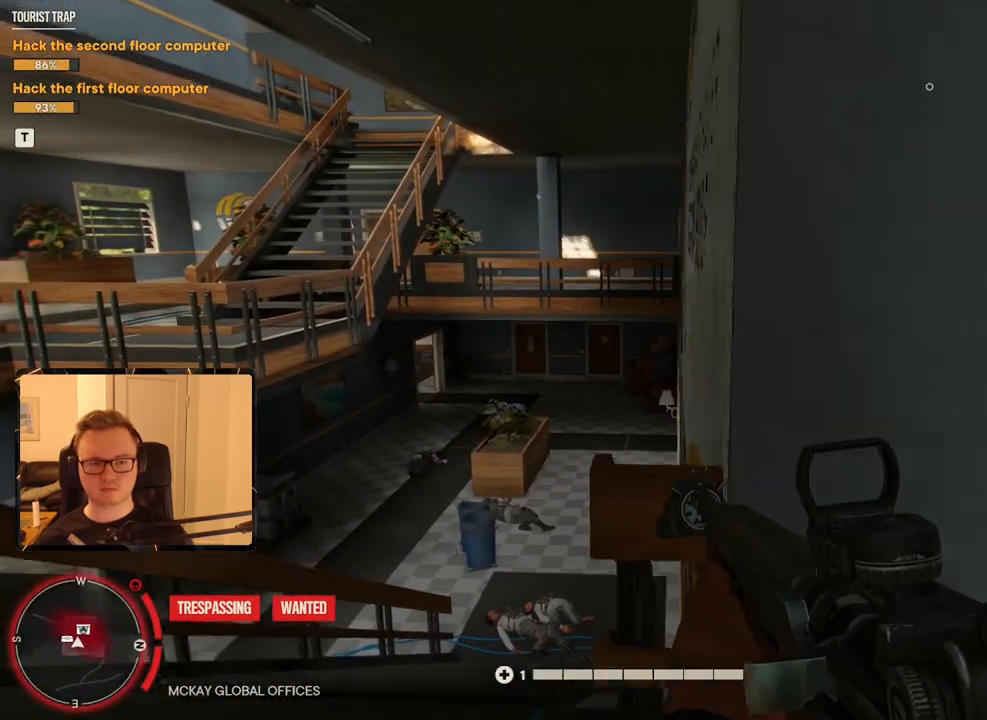
{"keys": ["w"], "mouse": [], "events": [[133, "a", "up"]]}